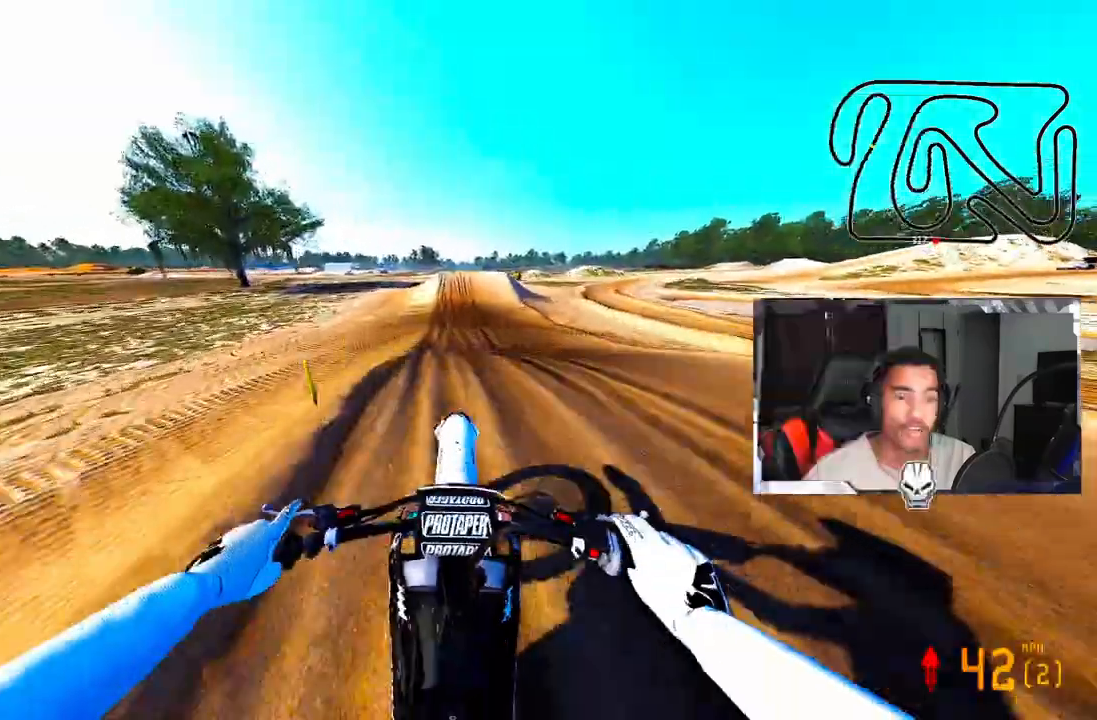
Gameplay with a controller (PlayStation layout); each line is a JSON object with the inputs held at the frame after it. "events" lists button and stick changes between this image and that frame as [ms after this image, input, new state], when the widget could be followed in between.
{"buttons": ["R2"], "left_stick": "right", "right_stick": "center", "events": [[250, "left_stick", "right"]]}
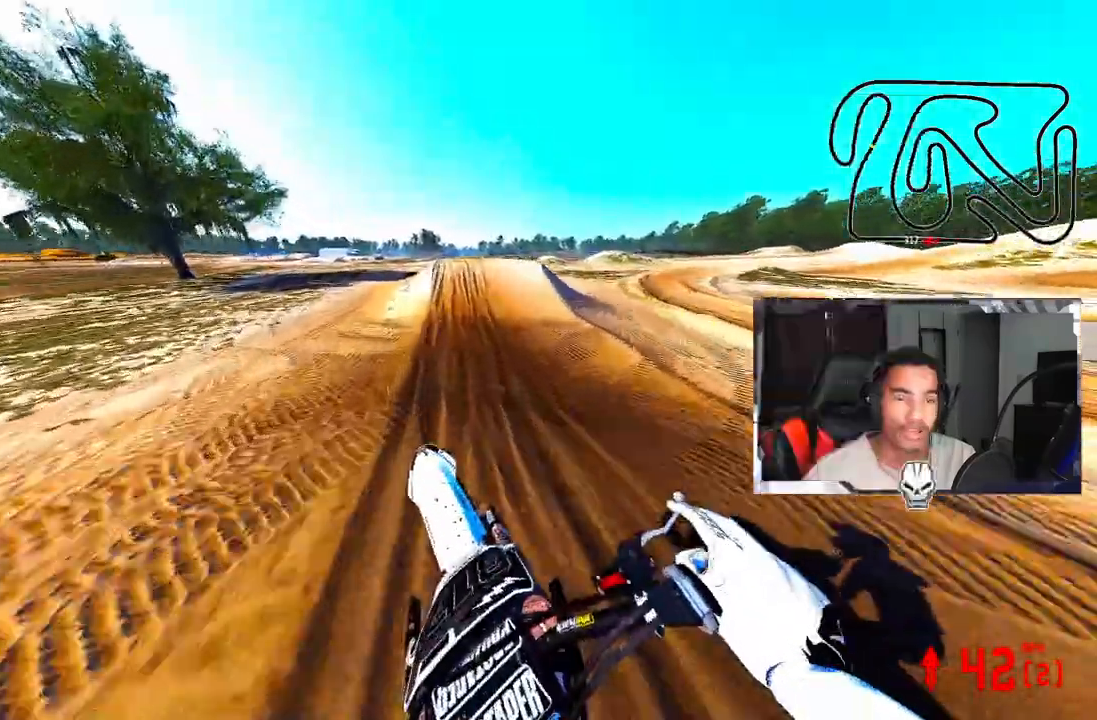
{"buttons": ["R2"], "left_stick": "center", "right_stick": "center", "events": [[42, "left_stick", "center"], [333, "R3", "down"], [458, "R3", "up"]]}
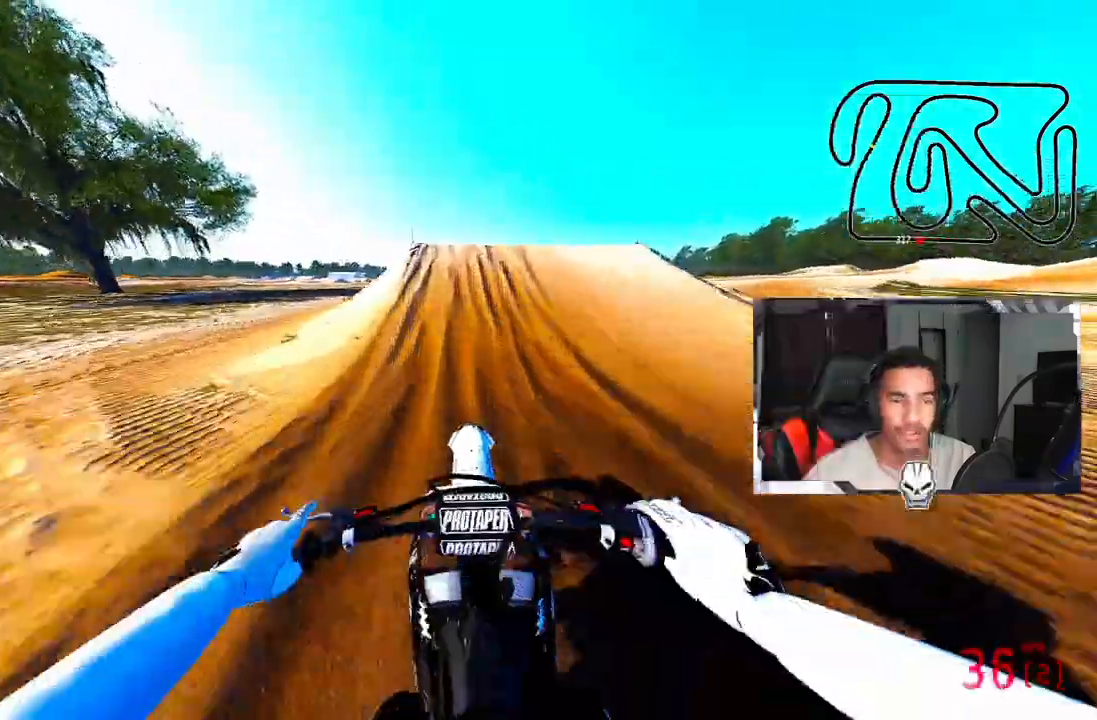
{"buttons": ["L1"], "left_stick": "left", "right_stick": "left", "events": [[208, "R3", "down"], [208, "right_stick", "left"], [250, "left_stick", "right"], [333, "R3", "up"], [333, "left_stick", "center"], [417, "L1", "down"], [458, "R2", "up"], [500, "left_stick", "left"]]}
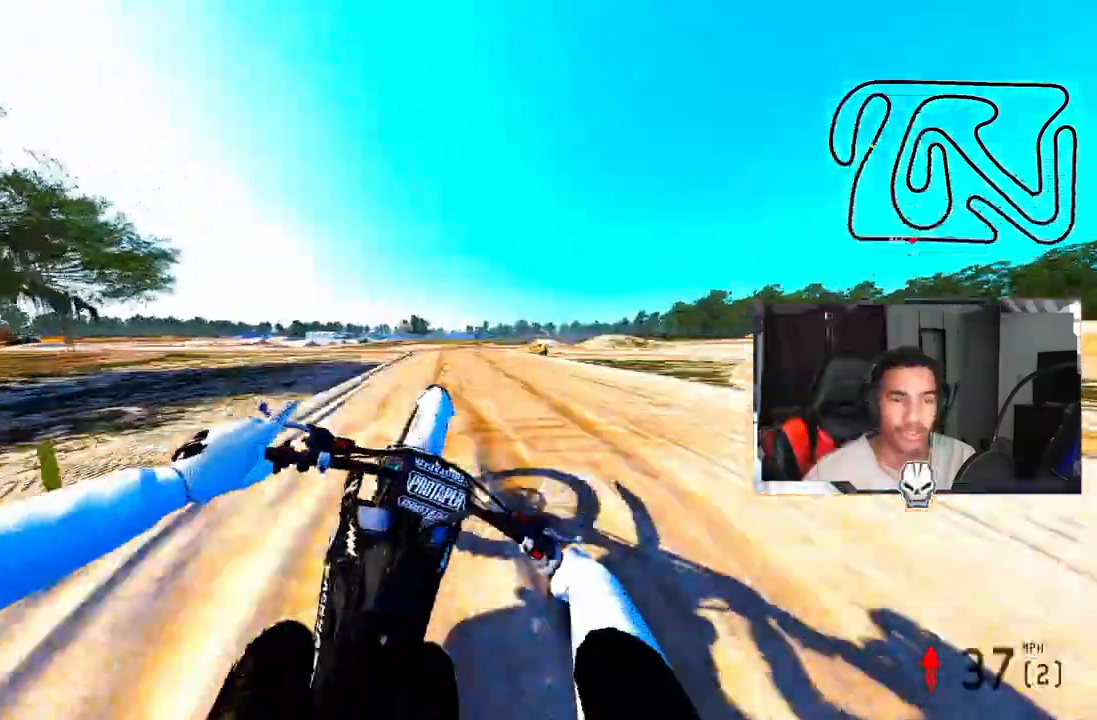
{"buttons": [], "left_stick": "left", "right_stick": "center", "events": [[42, "right_stick", "center"], [83, "L1", "up"], [333, "right_stick", "left"], [458, "right_stick", "center"]]}
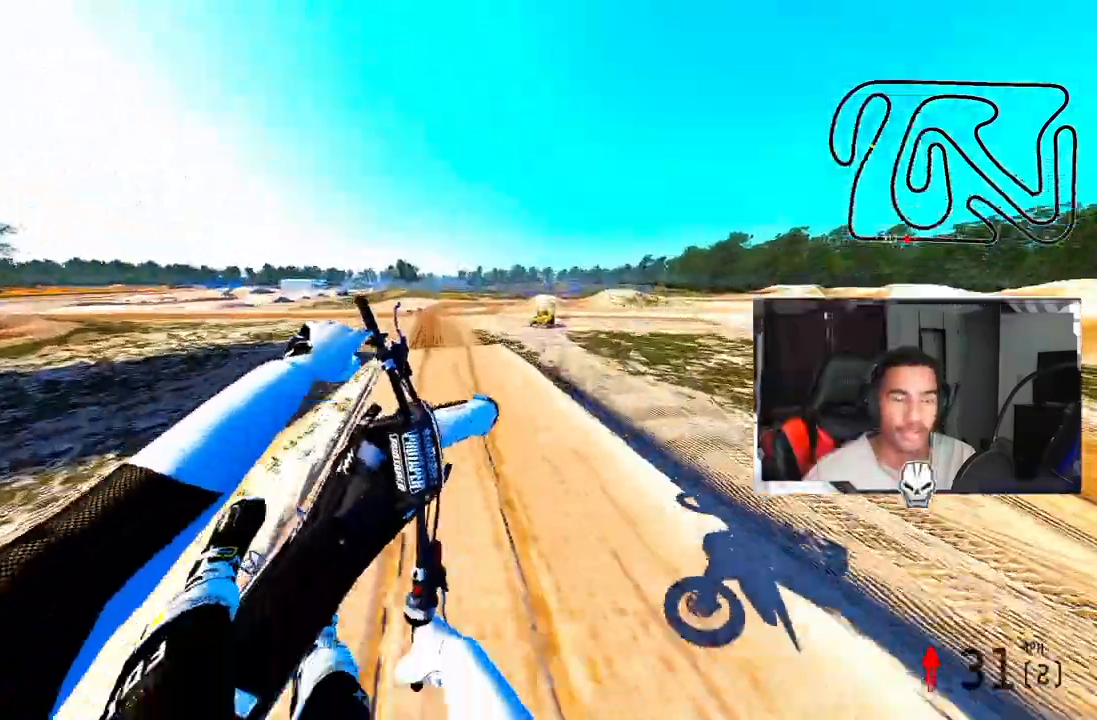
{"buttons": [], "left_stick": "center", "right_stick": "up", "events": [[208, "right_stick", "up"], [500, "left_stick", "center"]]}
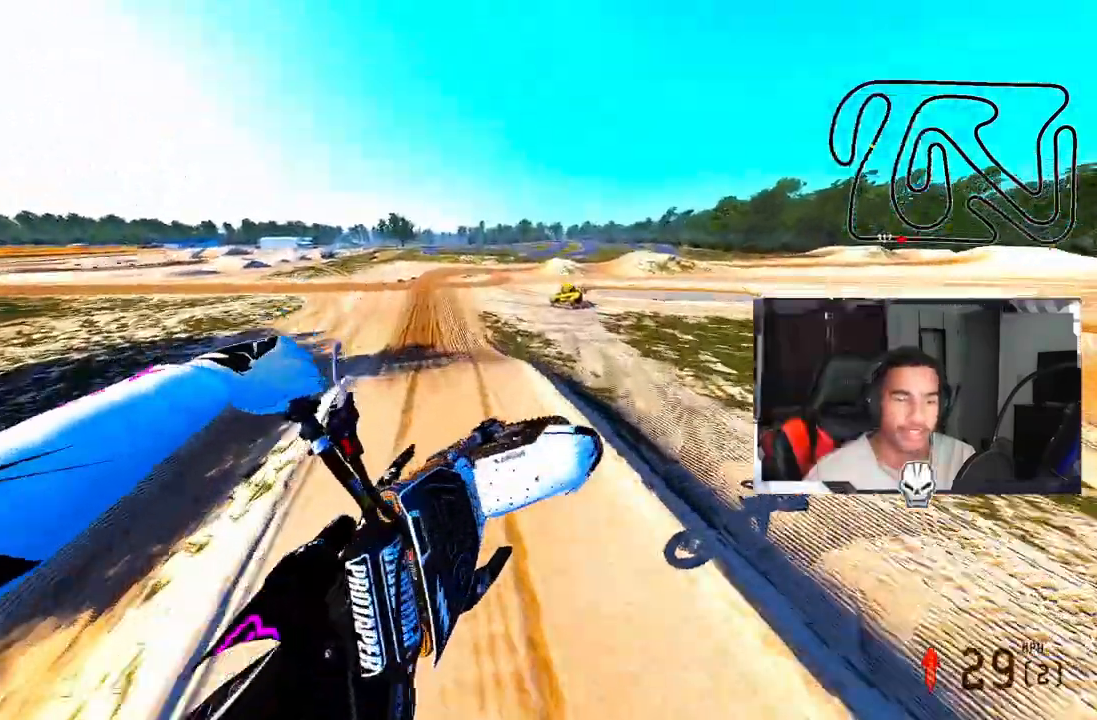
{"buttons": ["R2"], "left_stick": "center", "right_stick": "up", "events": [[333, "left_stick", "right"], [417, "R2", "down"], [458, "left_stick", "center"]]}
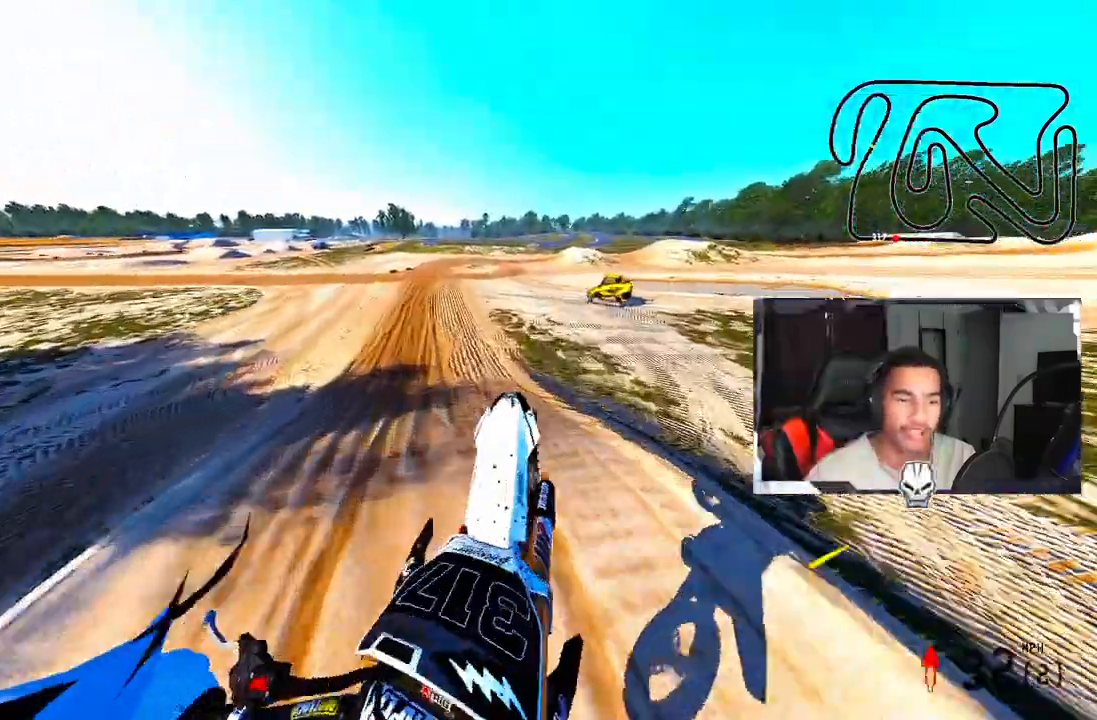
{"buttons": ["R2"], "left_stick": "left", "right_stick": "center", "events": [[83, "right_stick", "center"], [250, "R3", "down"], [375, "R3", "up"], [500, "left_stick", "left"]]}
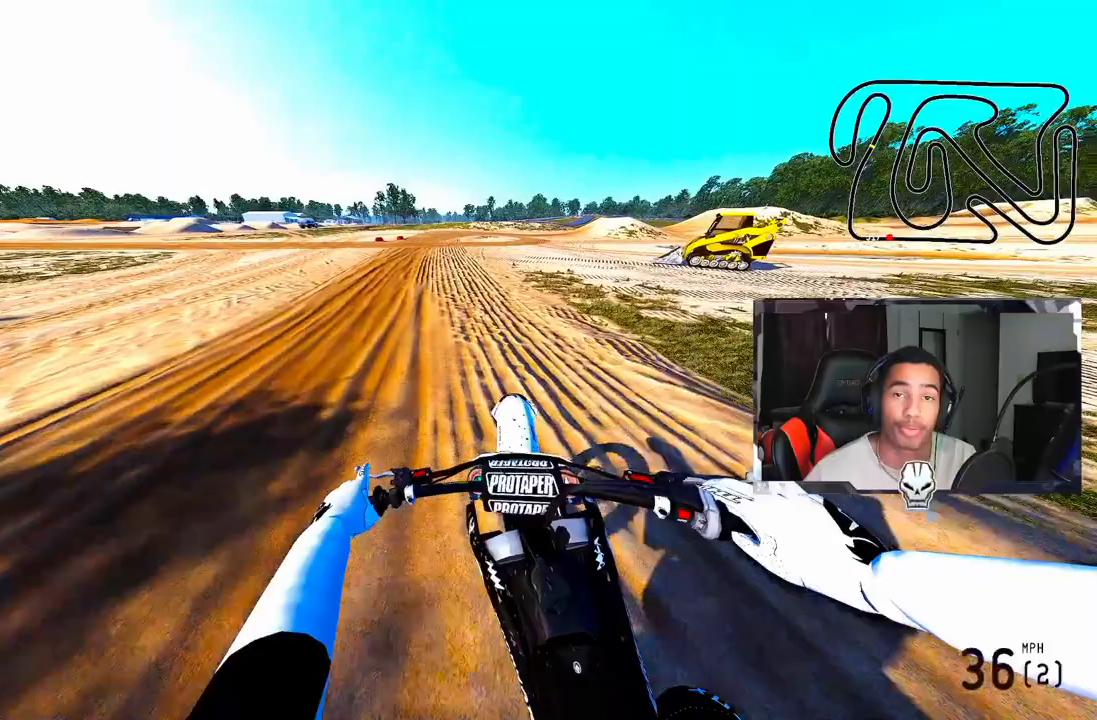
{"buttons": ["R2"], "left_stick": "center", "right_stick": "center", "events": [[417, "left_stick", "center"]]}
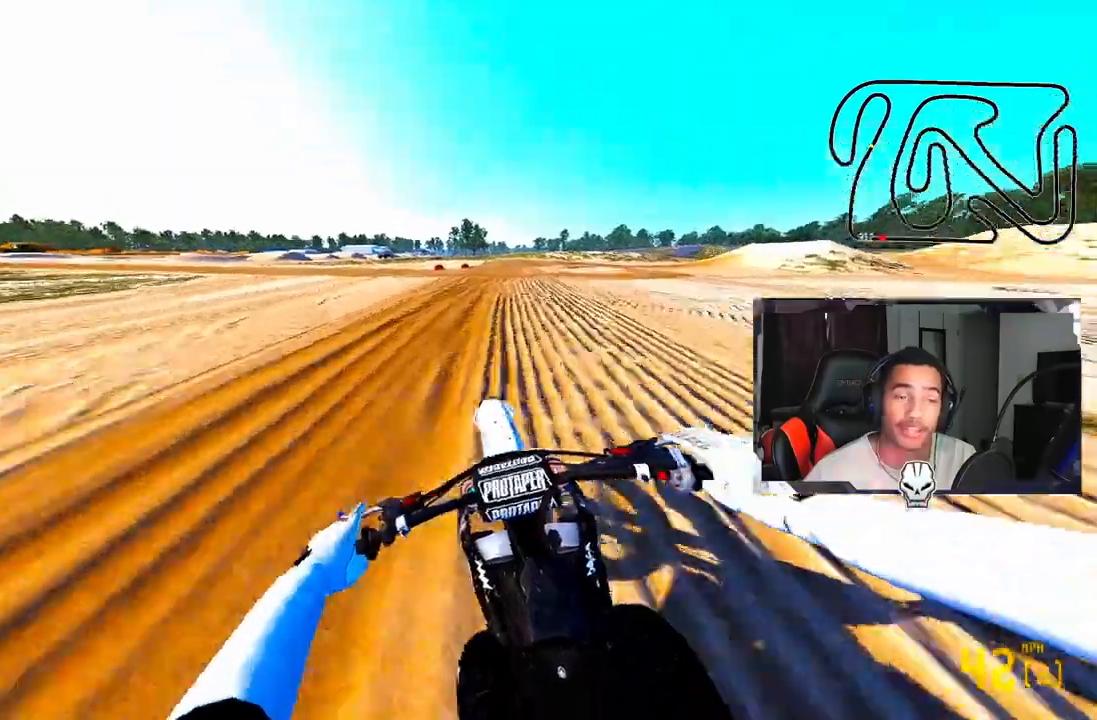
{"buttons": ["R2"], "left_stick": "up", "right_stick": "left", "events": [[250, "left_stick", "up-right"], [417, "right_stick", "up-left"], [500, "left_stick", "up"], [500, "right_stick", "left"]]}
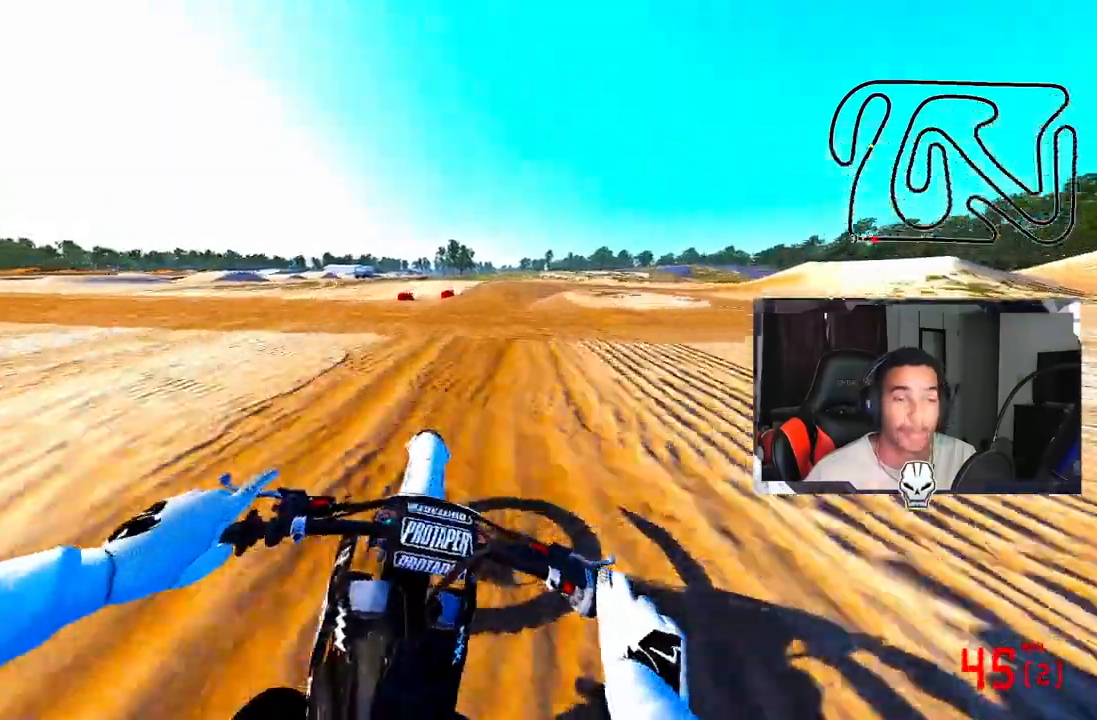
{"buttons": ["R2"], "left_stick": "up", "right_stick": "left", "events": [[83, "R2", "up"], [500, "R2", "down"]]}
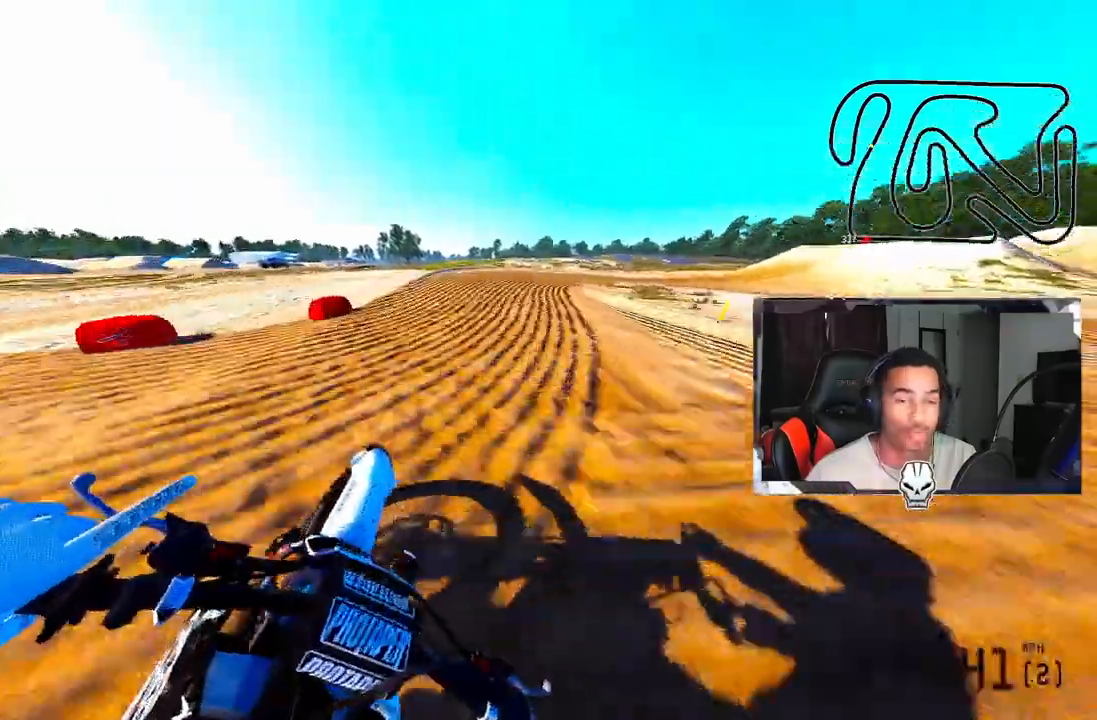
{"buttons": [], "left_stick": "up-right", "right_stick": "left", "events": [[83, "R2", "up"], [83, "left_stick", "up-right"], [167, "R2", "down"], [292, "R2", "up"]]}
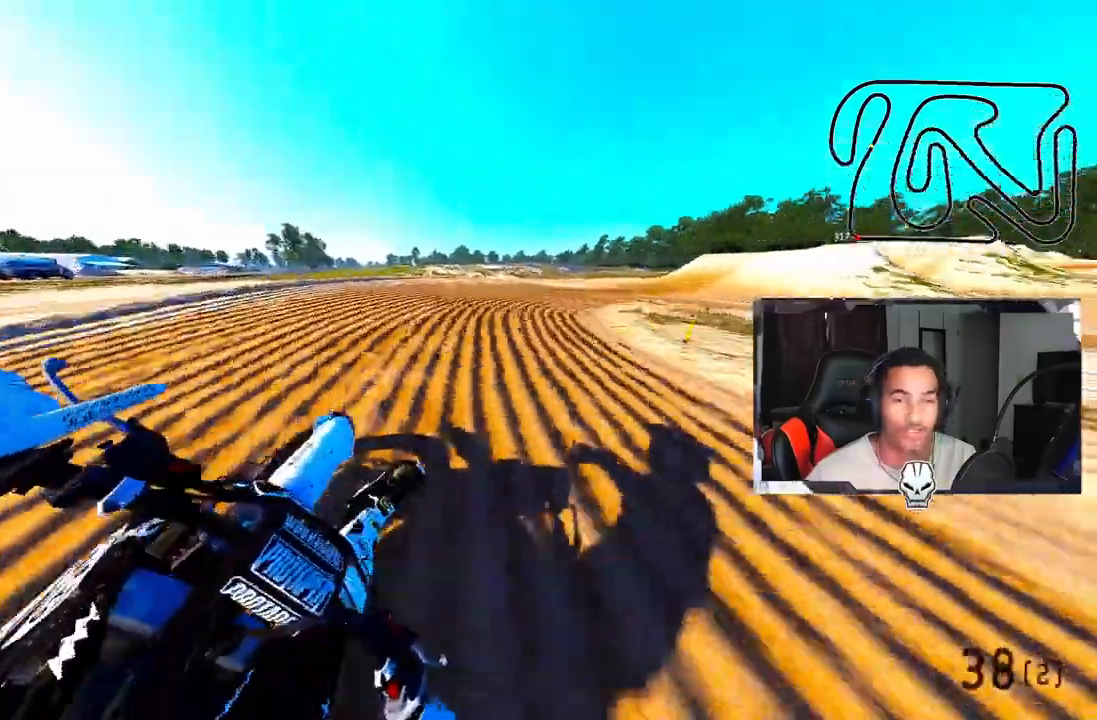
{"buttons": ["R2"], "left_stick": "up-right", "right_stick": "left", "events": [[250, "R2", "down"], [333, "R2", "up"], [458, "R2", "down"]]}
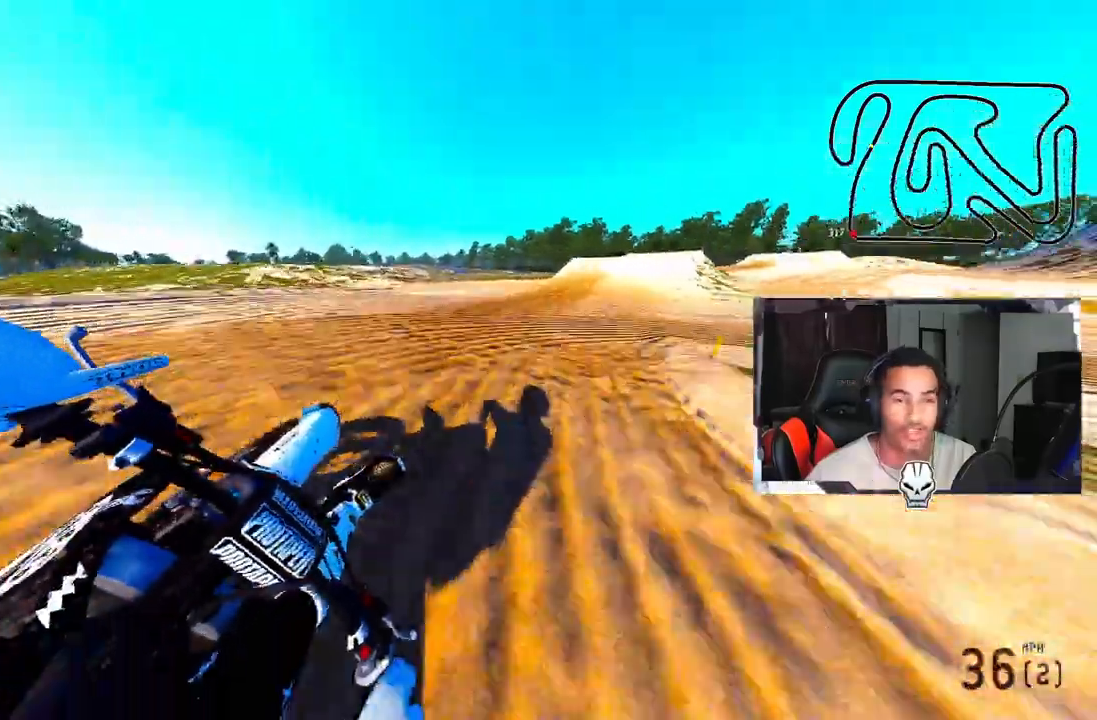
{"buttons": ["R2"], "left_stick": "up-right", "right_stick": "left", "events": [[167, "CROSS", "down"], [250, "CROSS", "up"]]}
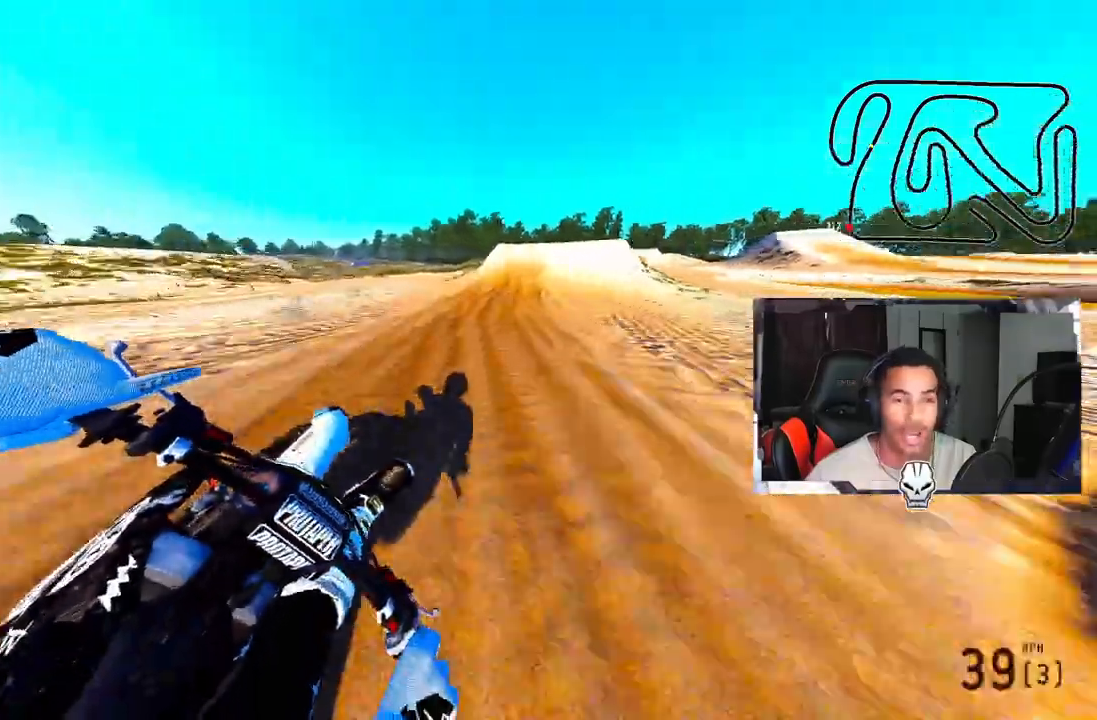
{"buttons": ["R2"], "left_stick": "center", "right_stick": "left", "events": [[167, "left_stick", "center"]]}
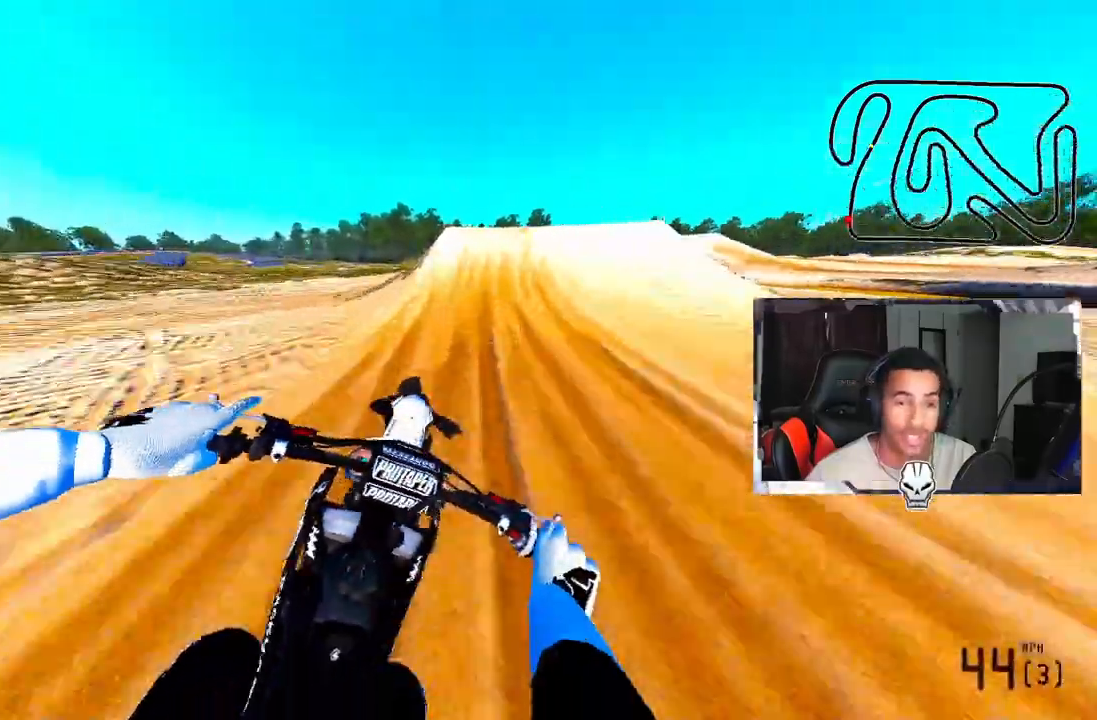
{"buttons": ["R2", "R3"], "left_stick": "right", "right_stick": "left", "events": [[42, "R3", "down"], [42, "right_stick", "center"], [167, "R3", "up"], [417, "R3", "down"], [417, "left_stick", "right"], [417, "right_stick", "left"]]}
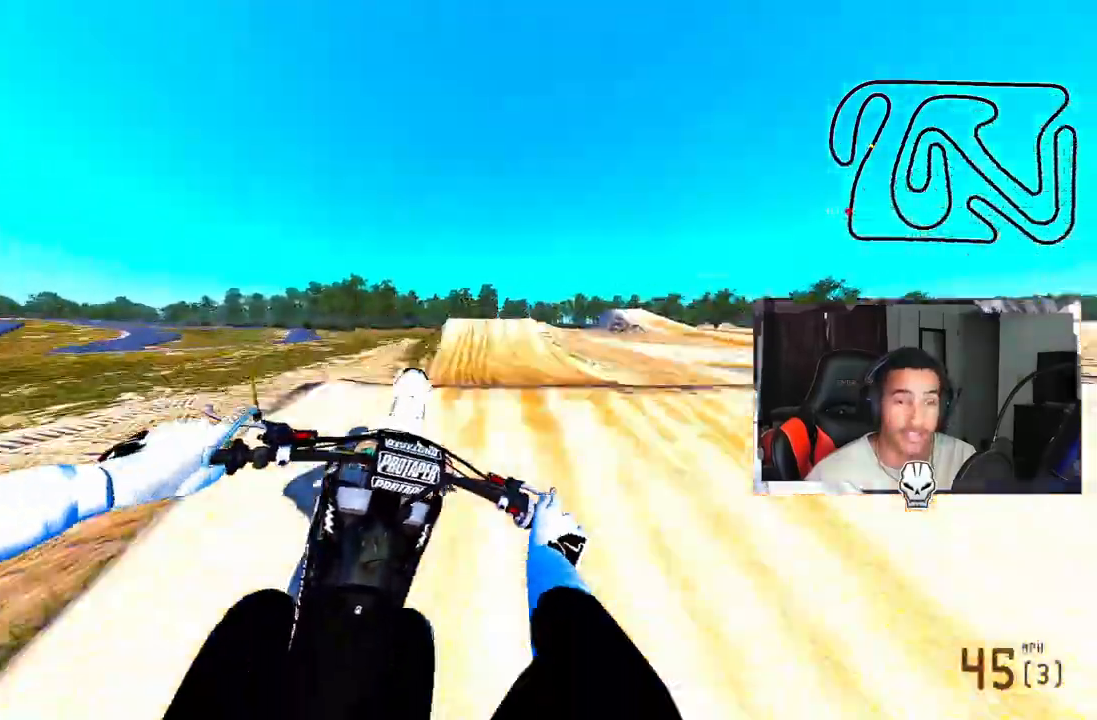
{"buttons": [], "left_stick": "left", "right_stick": "center", "events": [[42, "R2", "up"], [42, "R3", "up"], [83, "left_stick", "center"], [83, "right_stick", "center"], [417, "left_stick", "left"]]}
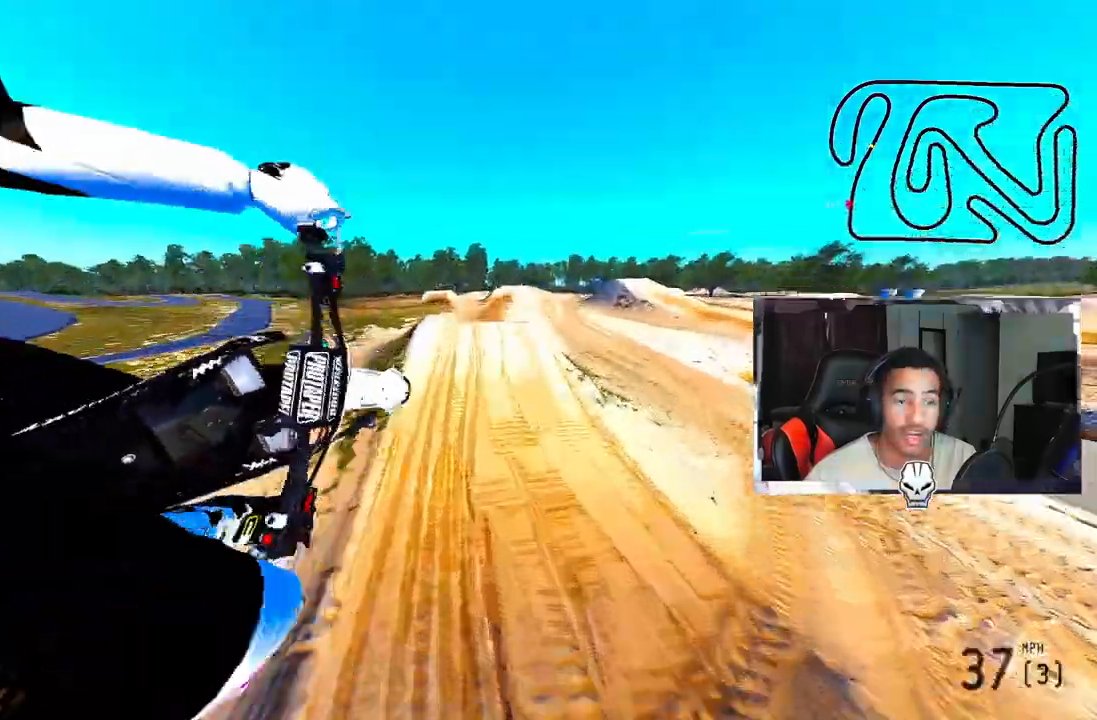
{"buttons": ["R2"], "left_stick": "left", "right_stick": "center", "events": [[83, "R2", "down"], [167, "R3", "down"], [250, "R3", "up"]]}
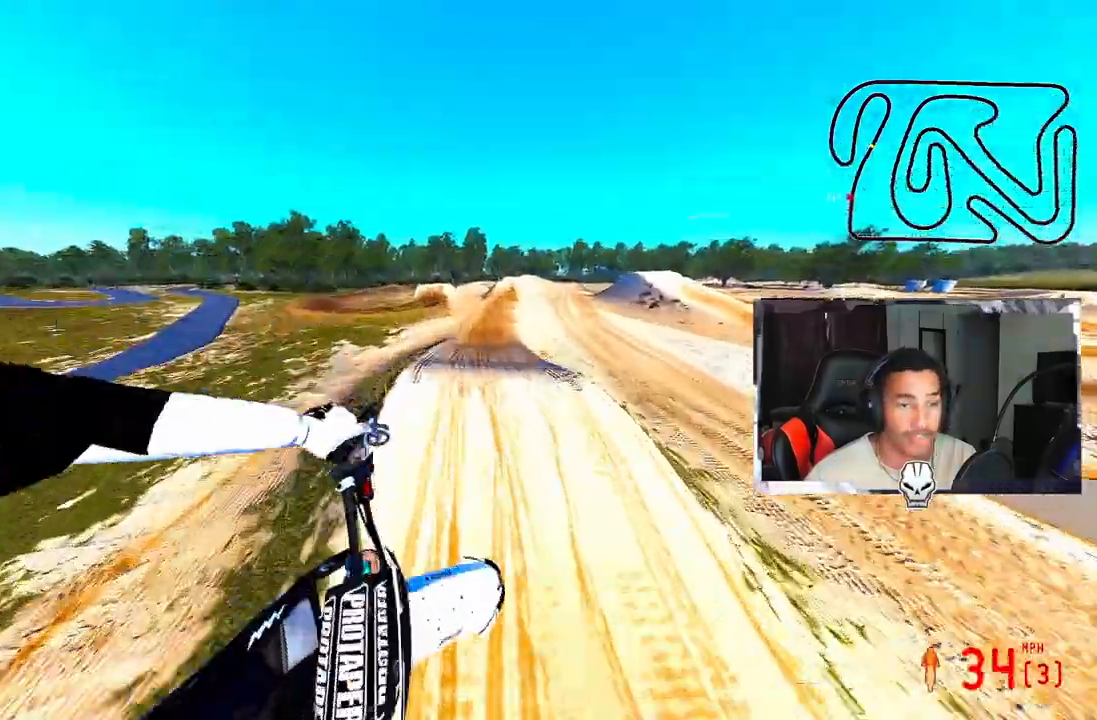
{"buttons": ["R2"], "left_stick": "up-right", "right_stick": "up-right", "events": [[208, "left_stick", "up-right"], [333, "right_stick", "up-right"]]}
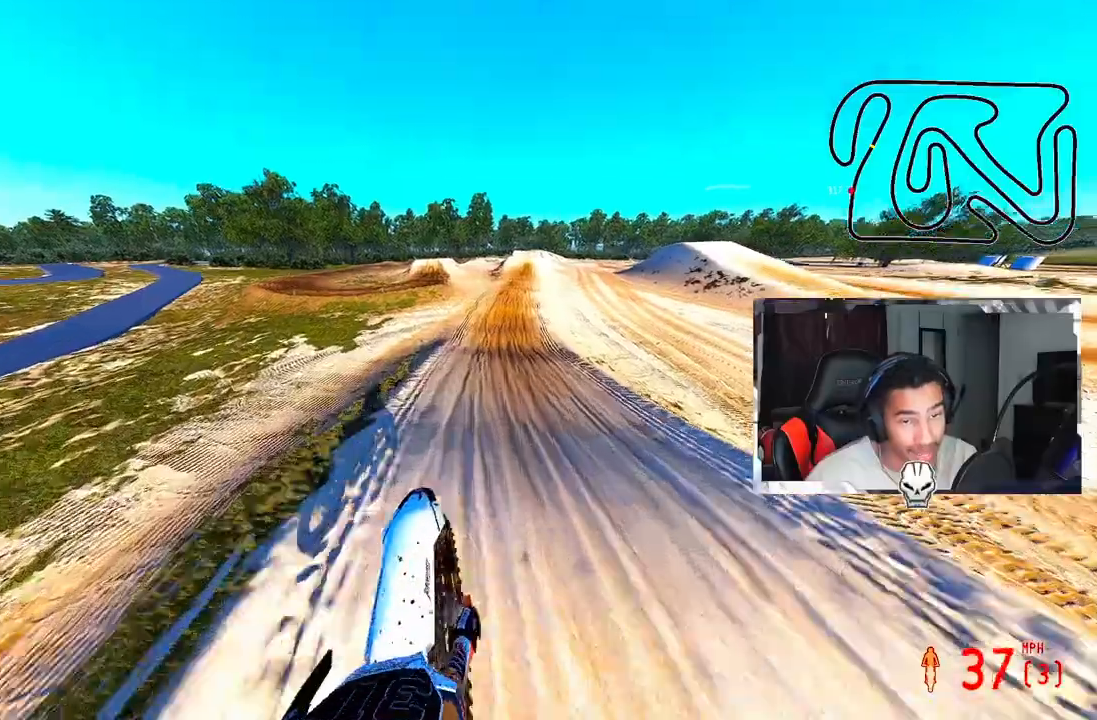
{"buttons": ["R2", "R3"], "left_stick": "center", "right_stick": "center", "events": [[42, "left_stick", "center"], [250, "right_stick", "center"], [458, "R3", "down"]]}
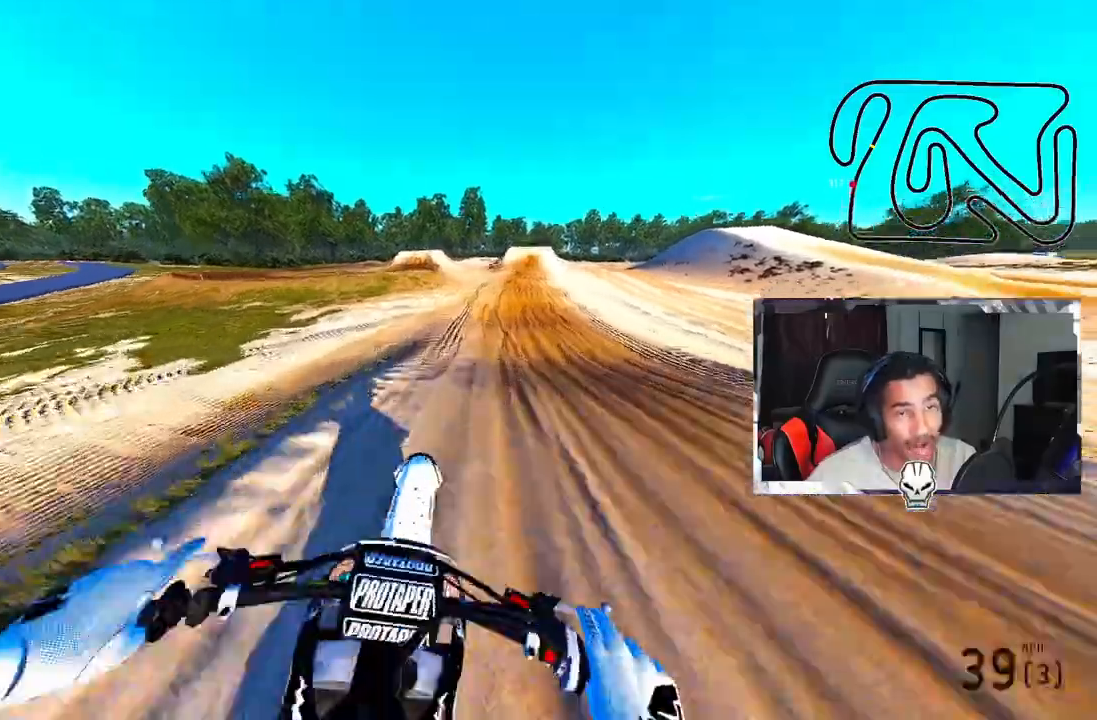
{"buttons": ["R2"], "left_stick": "center", "right_stick": "down-left", "events": [[42, "R3", "up"], [83, "right_stick", "down-left"]]}
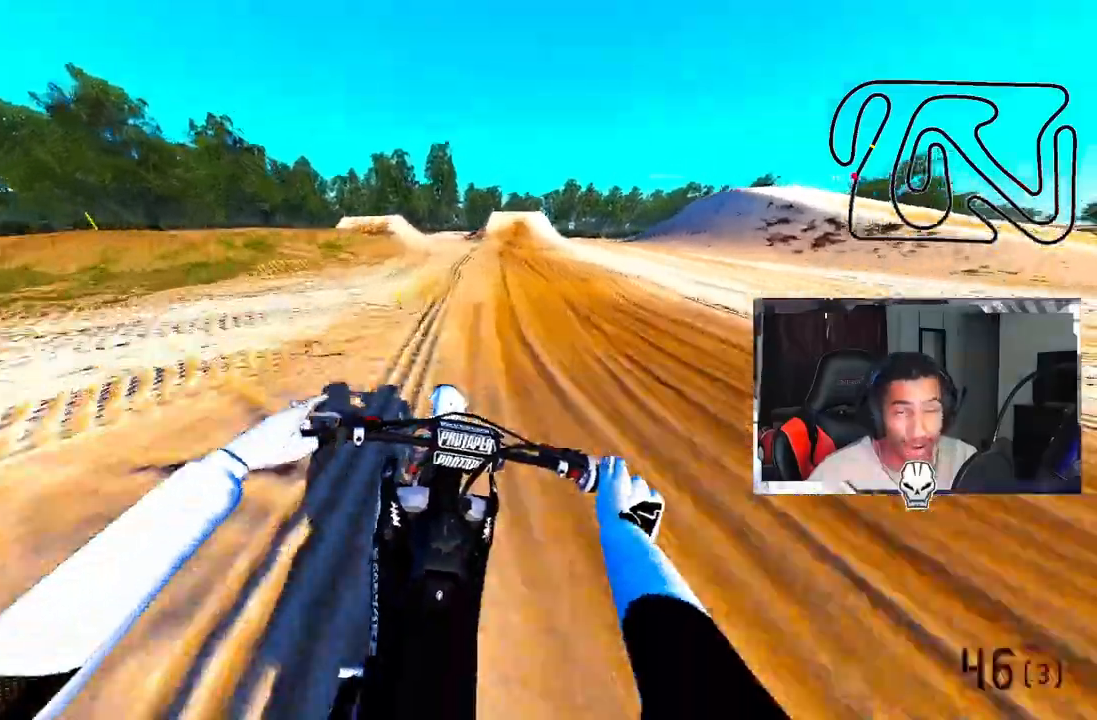
{"buttons": ["R2"], "left_stick": "center", "right_stick": "down-left", "events": []}
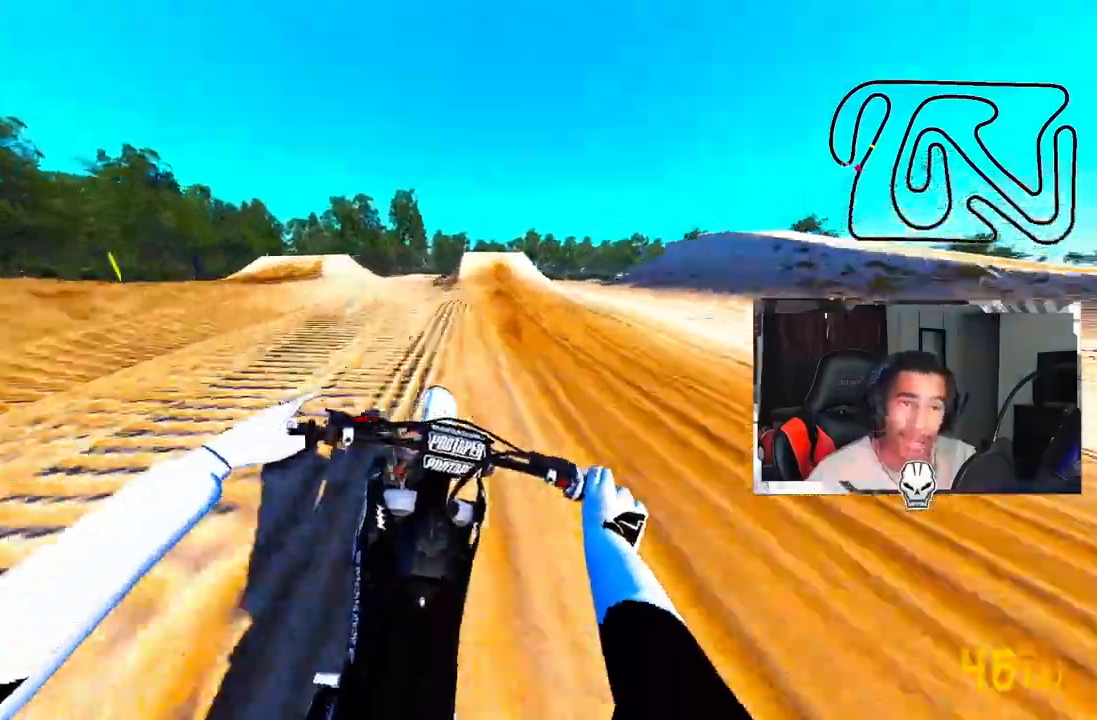
{"buttons": ["R2"], "left_stick": "center", "right_stick": "down-left", "events": []}
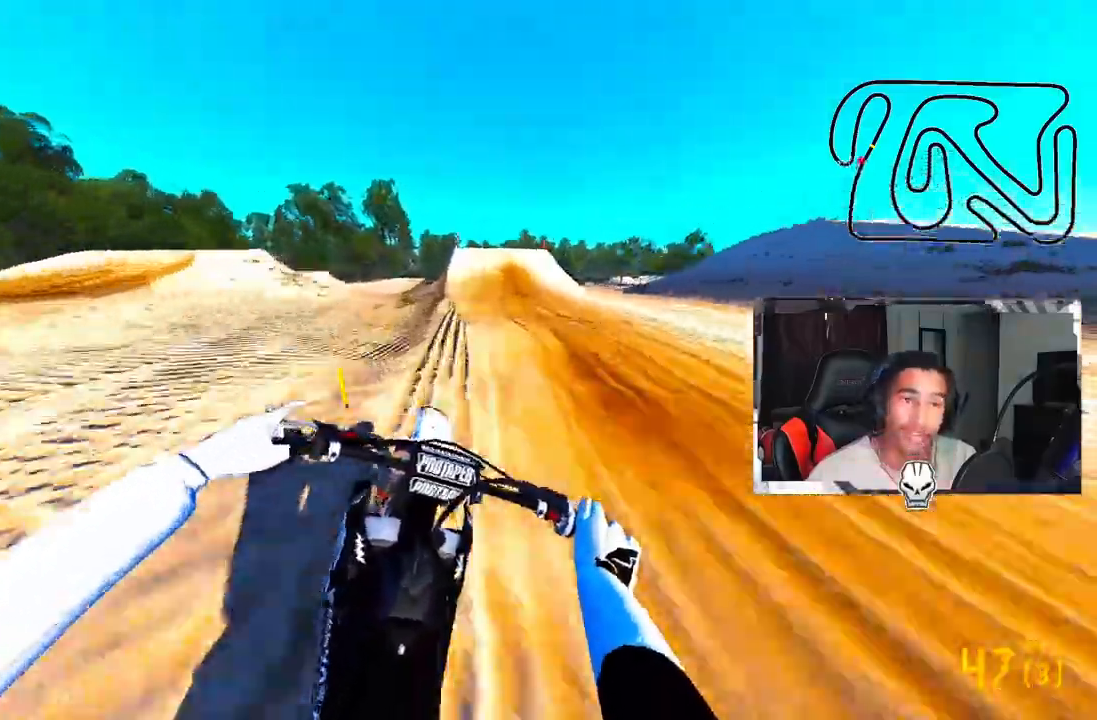
{"buttons": ["R2"], "left_stick": "center", "right_stick": "down-left", "events": []}
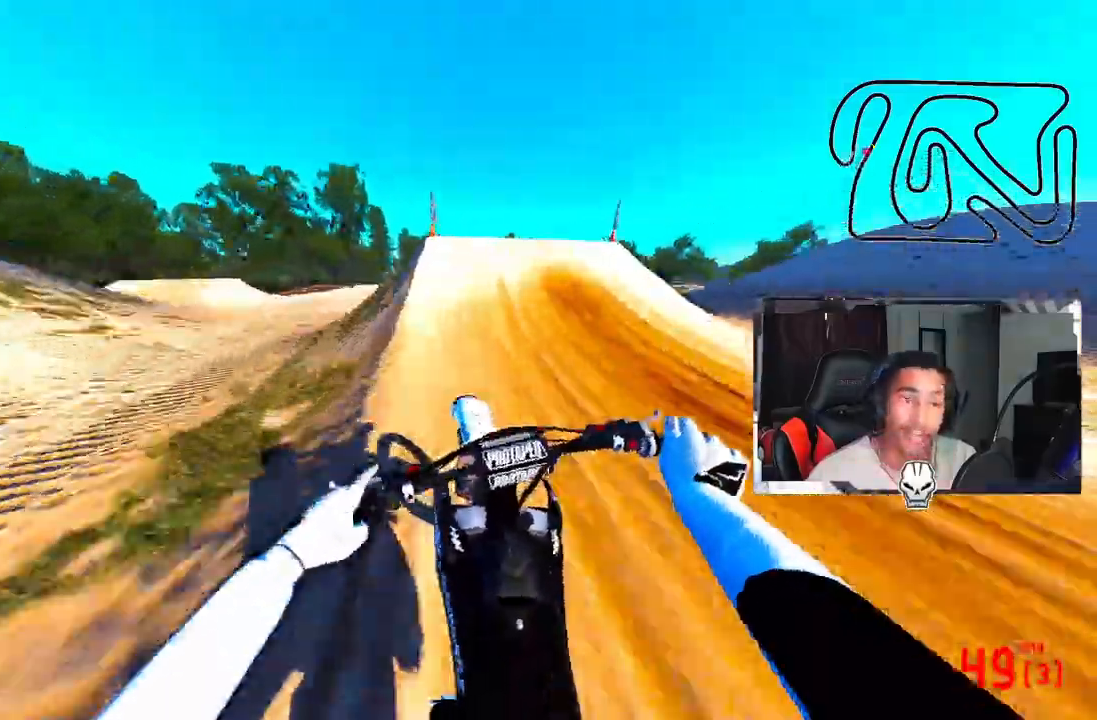
{"buttons": ["R2"], "left_stick": "left", "right_stick": "right", "events": [[83, "R3", "down"], [250, "left_stick", "left"], [292, "right_stick", "right"], [417, "R3", "up"]]}
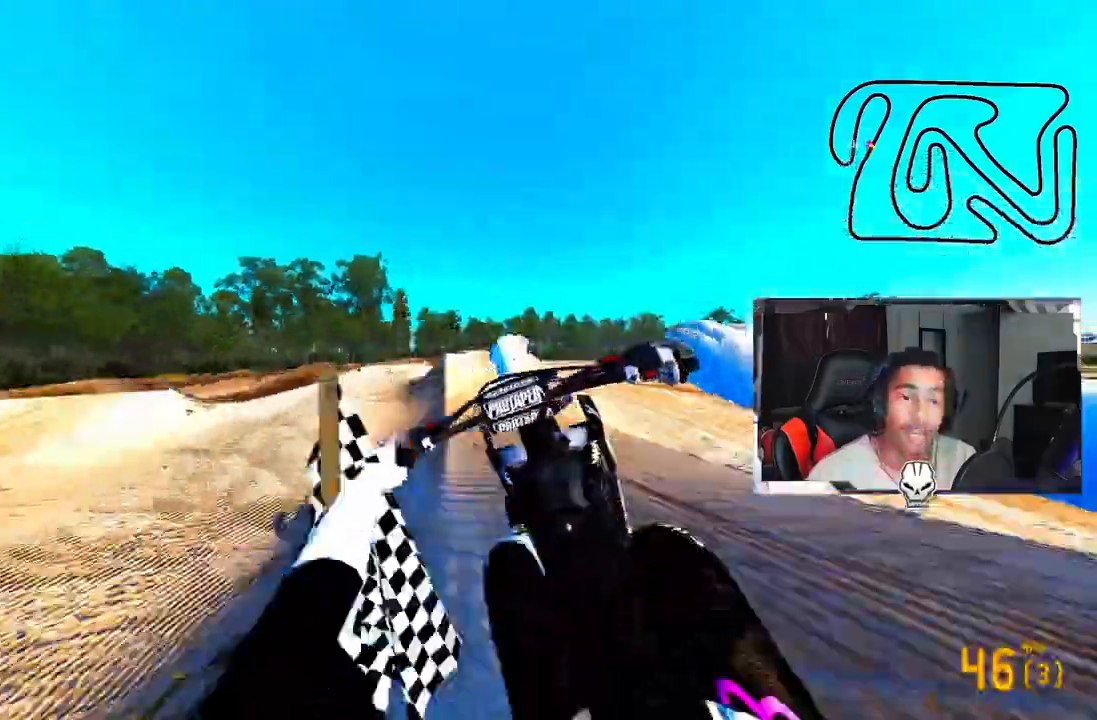
{"buttons": ["R2"], "left_stick": "left", "right_stick": "right", "events": []}
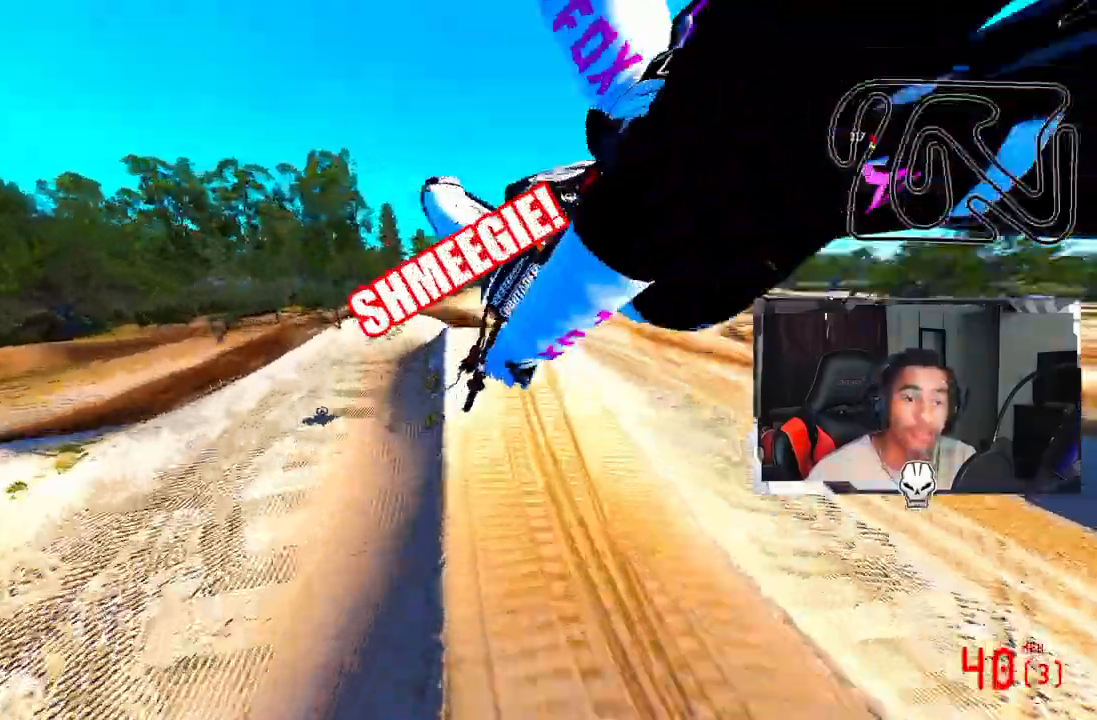
{"buttons": ["R2"], "left_stick": "left", "right_stick": "right", "events": []}
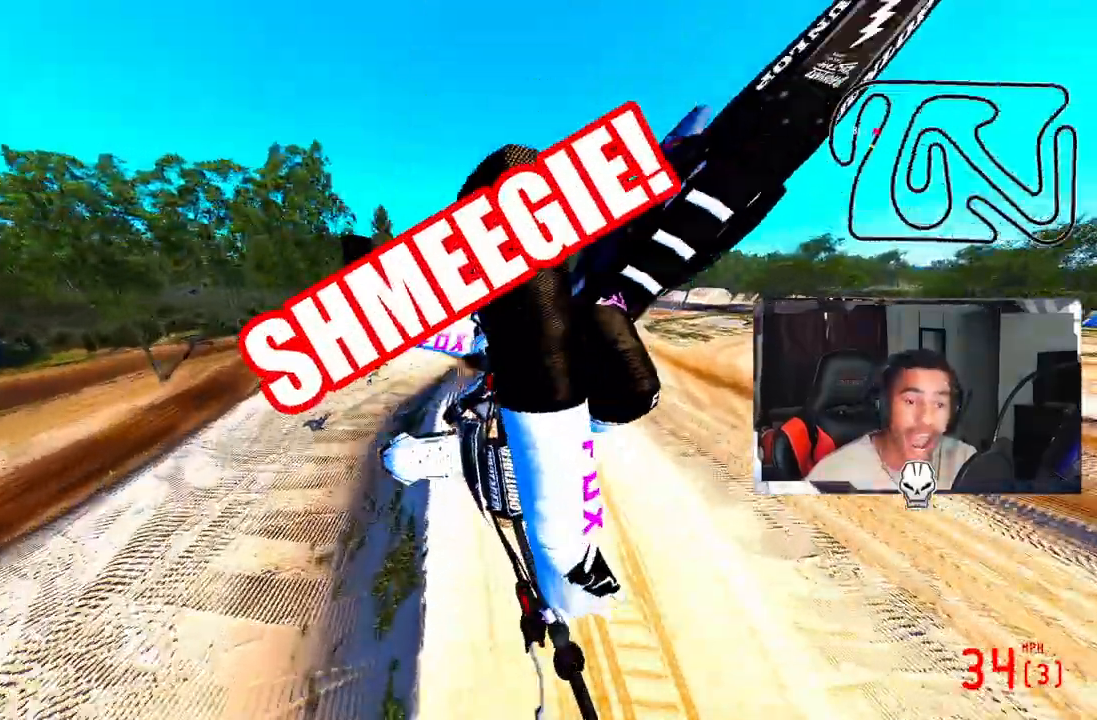
{"buttons": ["R2"], "left_stick": "up-right", "right_stick": "center", "events": [[125, "left_stick", "center"], [250, "left_stick", "up-right"], [333, "R3", "down"], [333, "right_stick", "center"], [458, "R3", "up"]]}
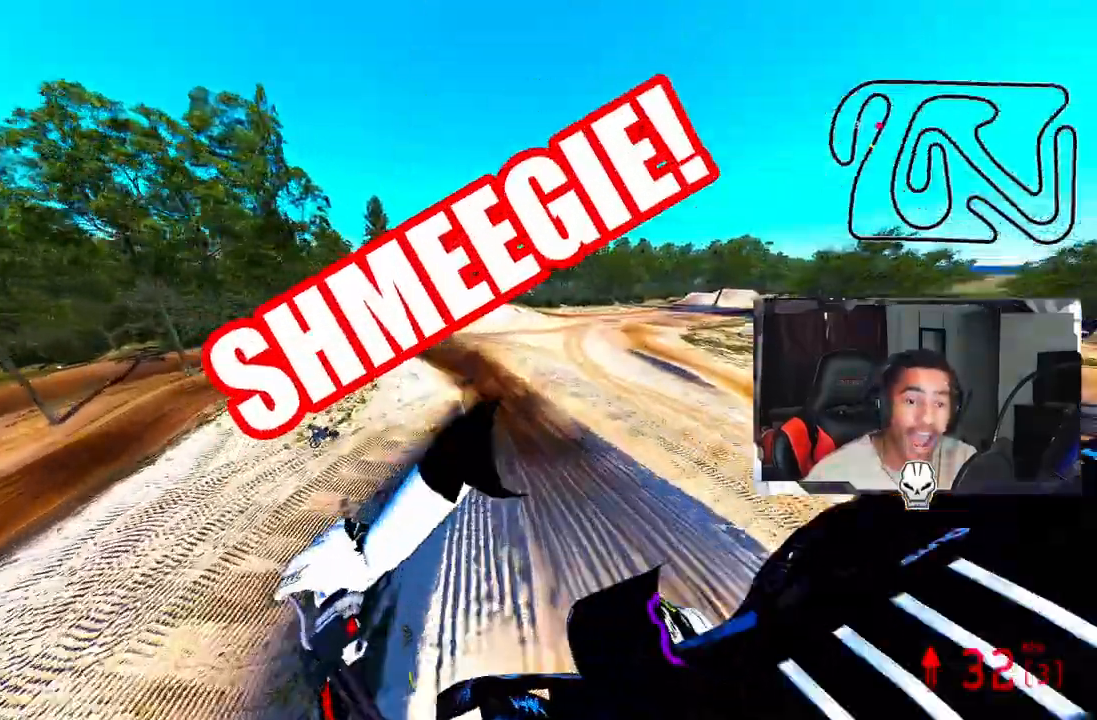
{"buttons": ["R2"], "left_stick": "left", "right_stick": "up", "events": [[83, "left_stick", "left"], [83, "right_stick", "up"]]}
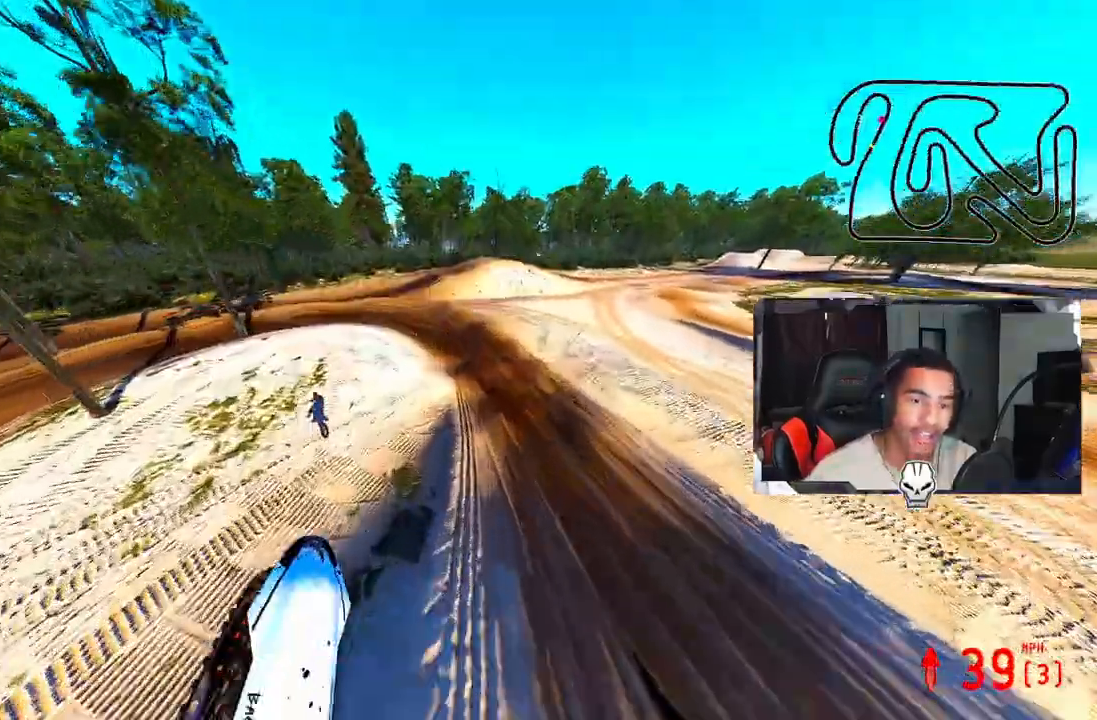
{"buttons": ["R2"], "left_stick": "left", "right_stick": "up", "events": []}